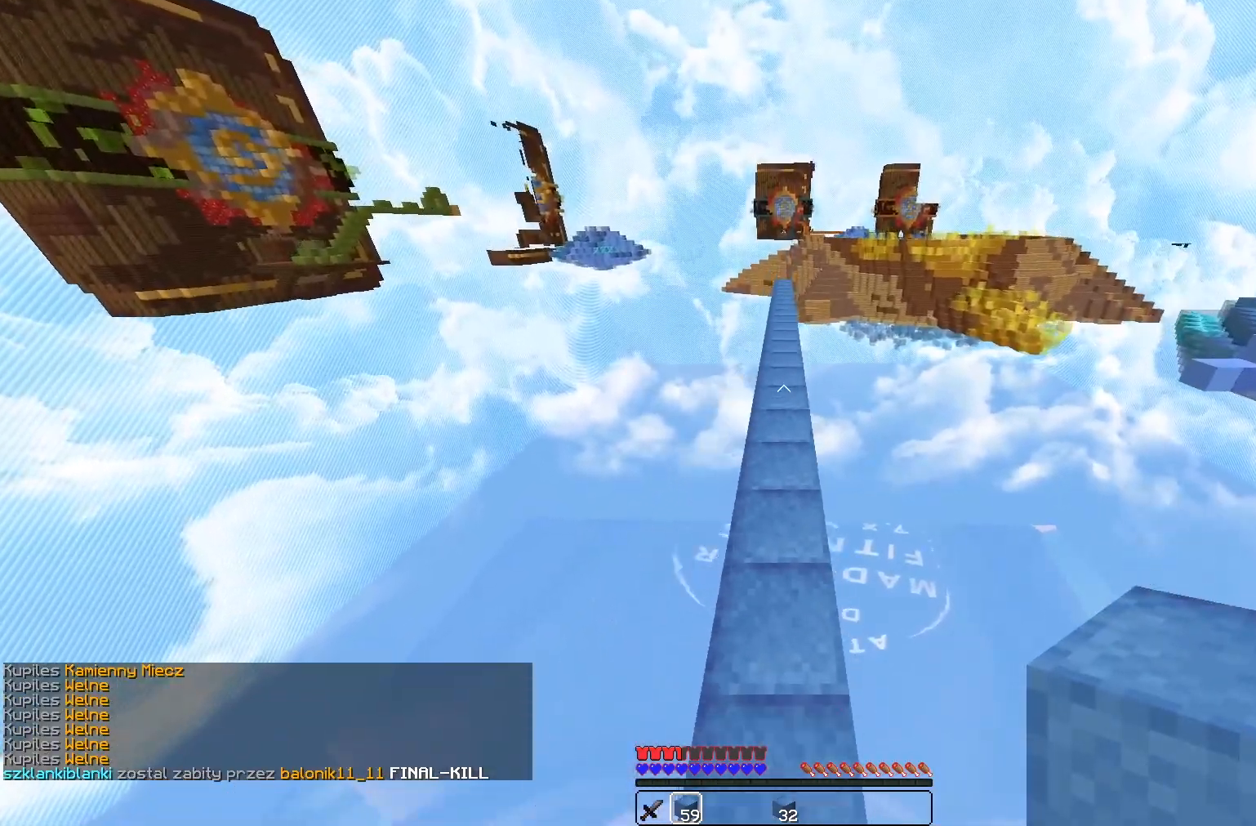
Gameplay with keyboard and mouse; each line is a JSON object with the keys and mouse buttons held at the frame after it. "events" lists presses ("down") and releases ("up") of "a", "d", "s", "w", "mouse_left" and "mouse_right" between this image and that frame as [ms after this image, input, new state], when the widget could be followed in between. "mouse_left", "mouse_right" = the "left", "right" buttons of the "mouse" list. No other keys are recorded. Fast repeated clicks can show as one long hold. Mouse movement is not recorded.
{"keys": ["w"], "mouse": [], "events": []}
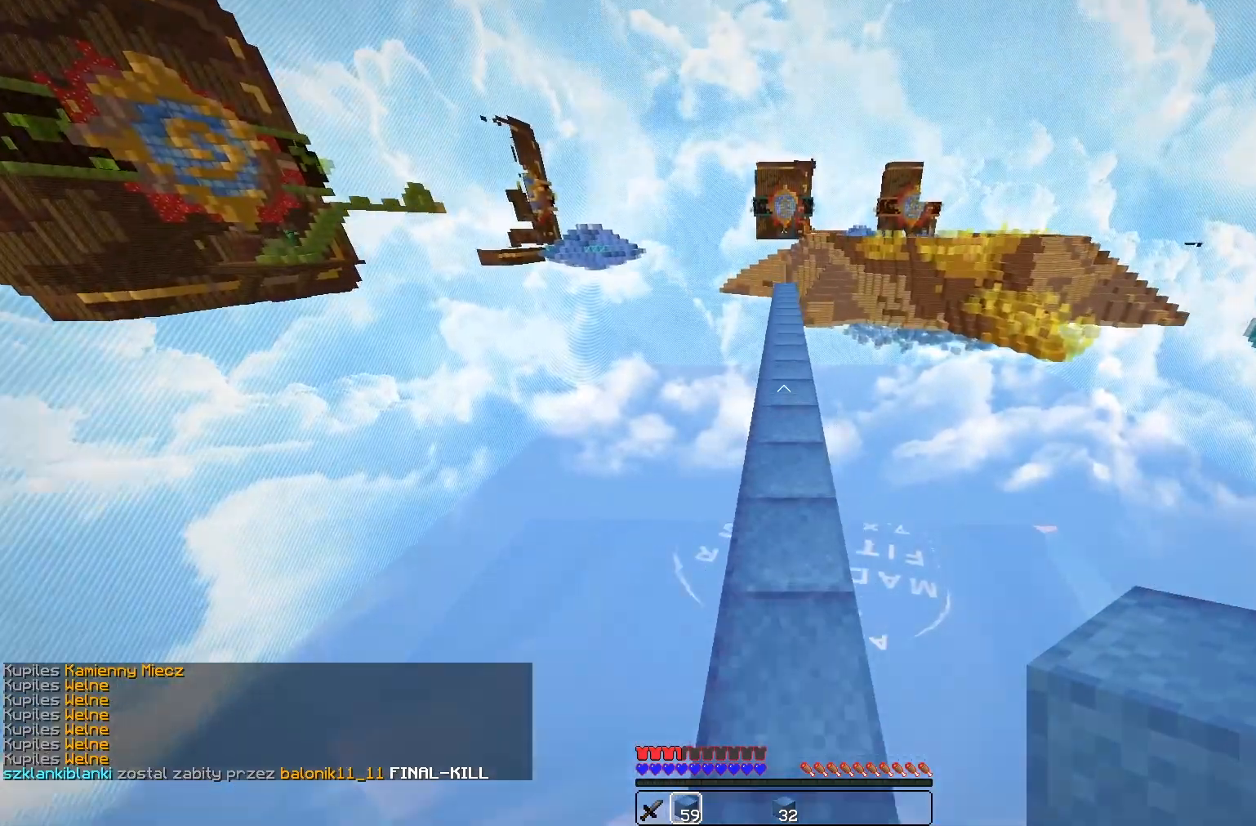
{"keys": ["w"], "mouse": [], "events": []}
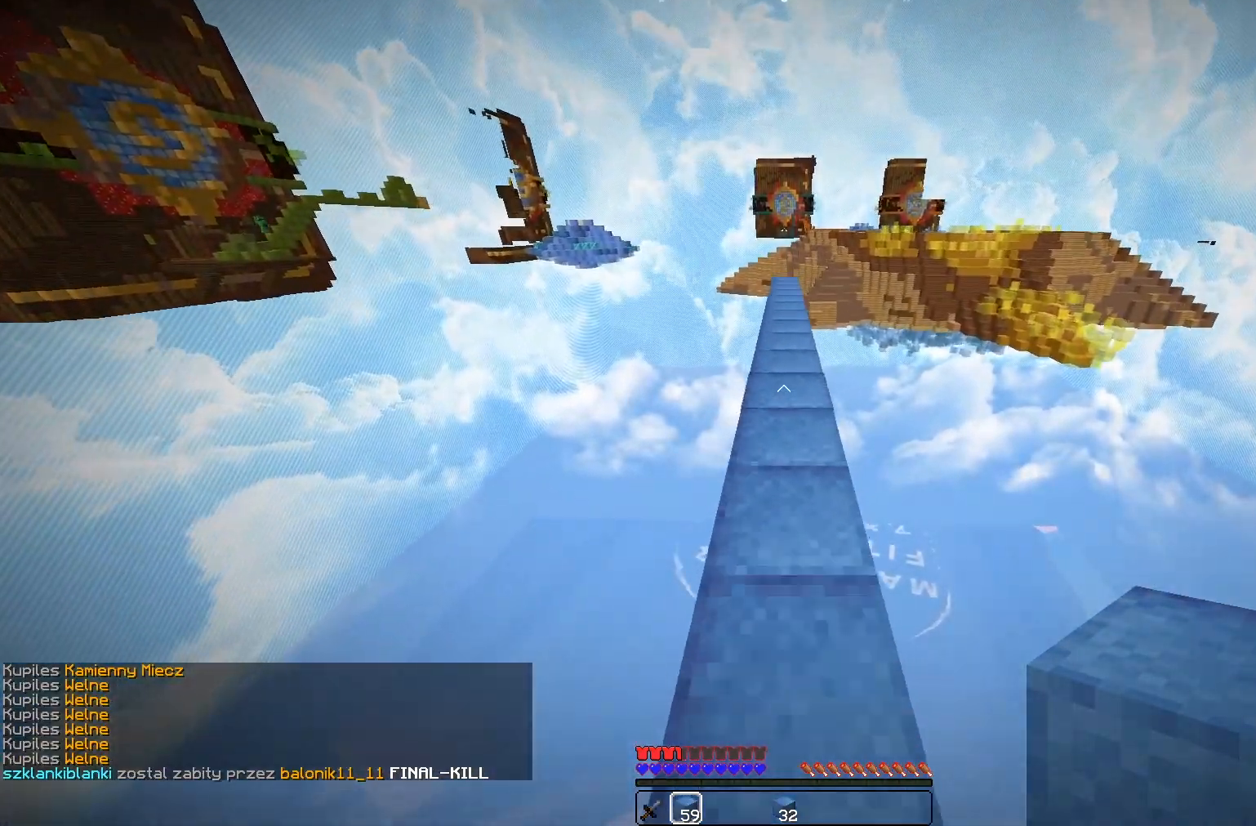
{"keys": ["w"], "mouse": [], "events": []}
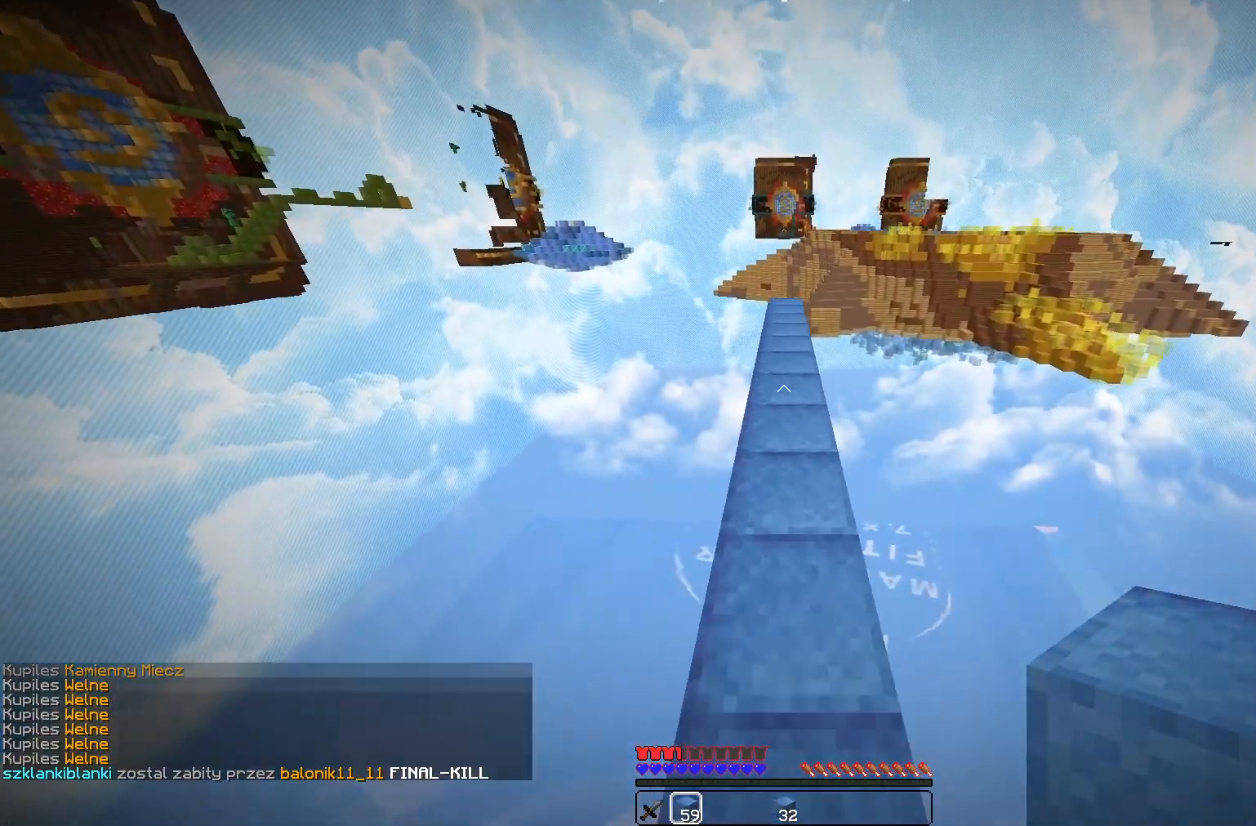
{"keys": ["w"], "mouse": [], "events": []}
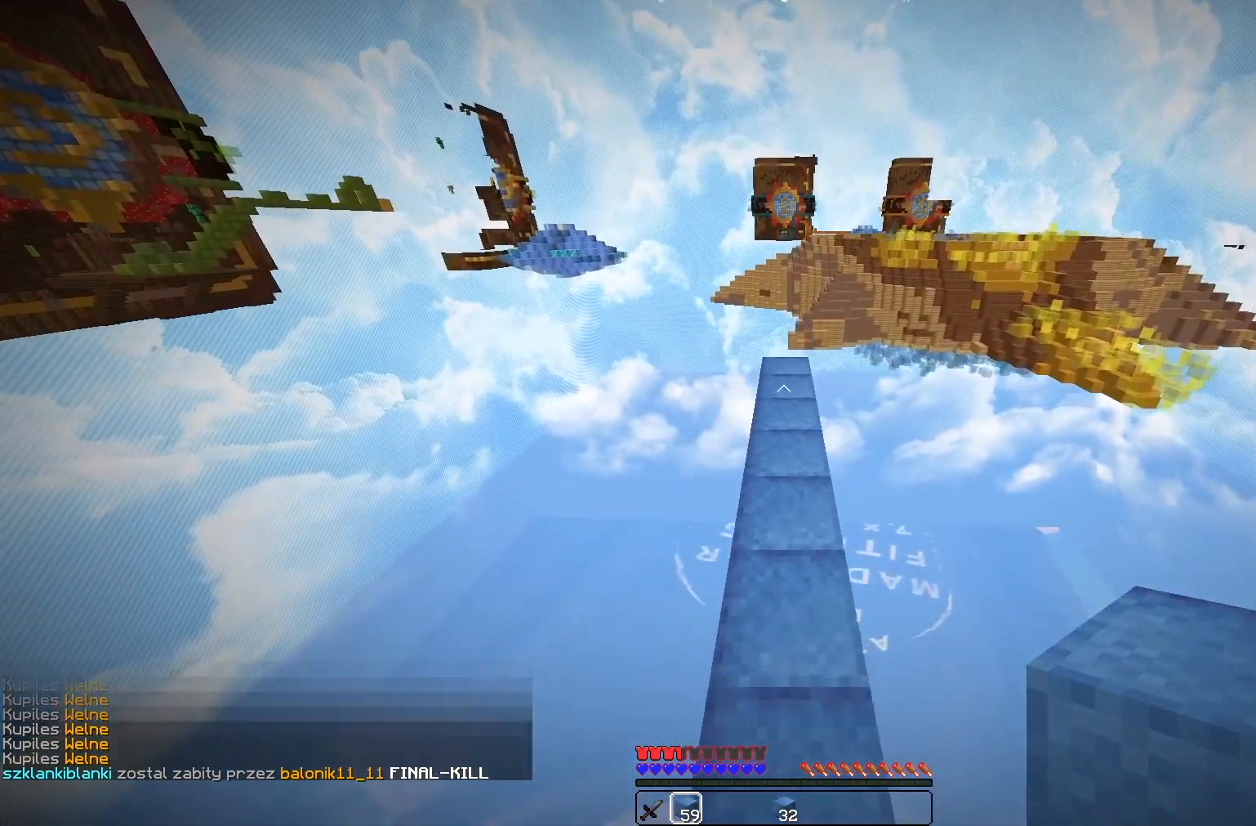
{"keys": ["w"], "mouse": [], "events": []}
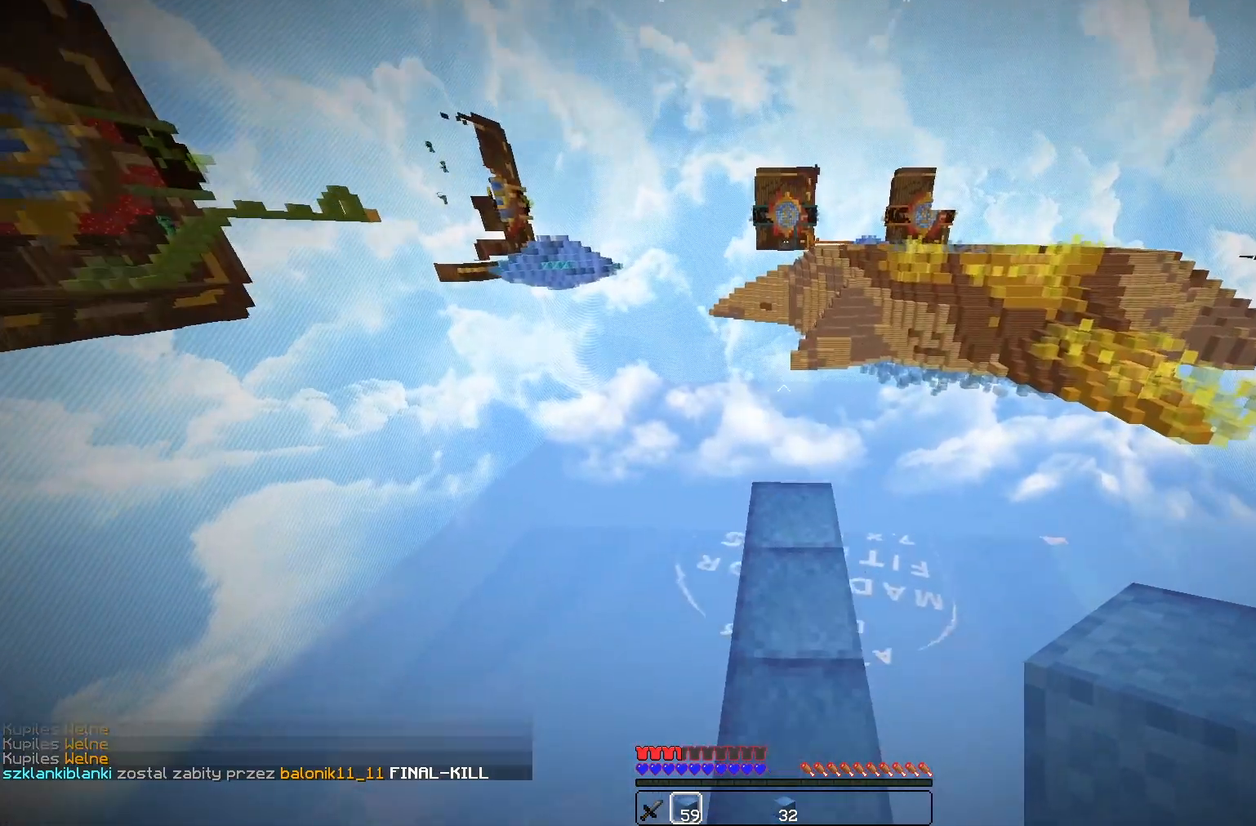
{"keys": ["d"], "mouse": [], "events": [[367, "d", "down"], [450, "w", "up"]]}
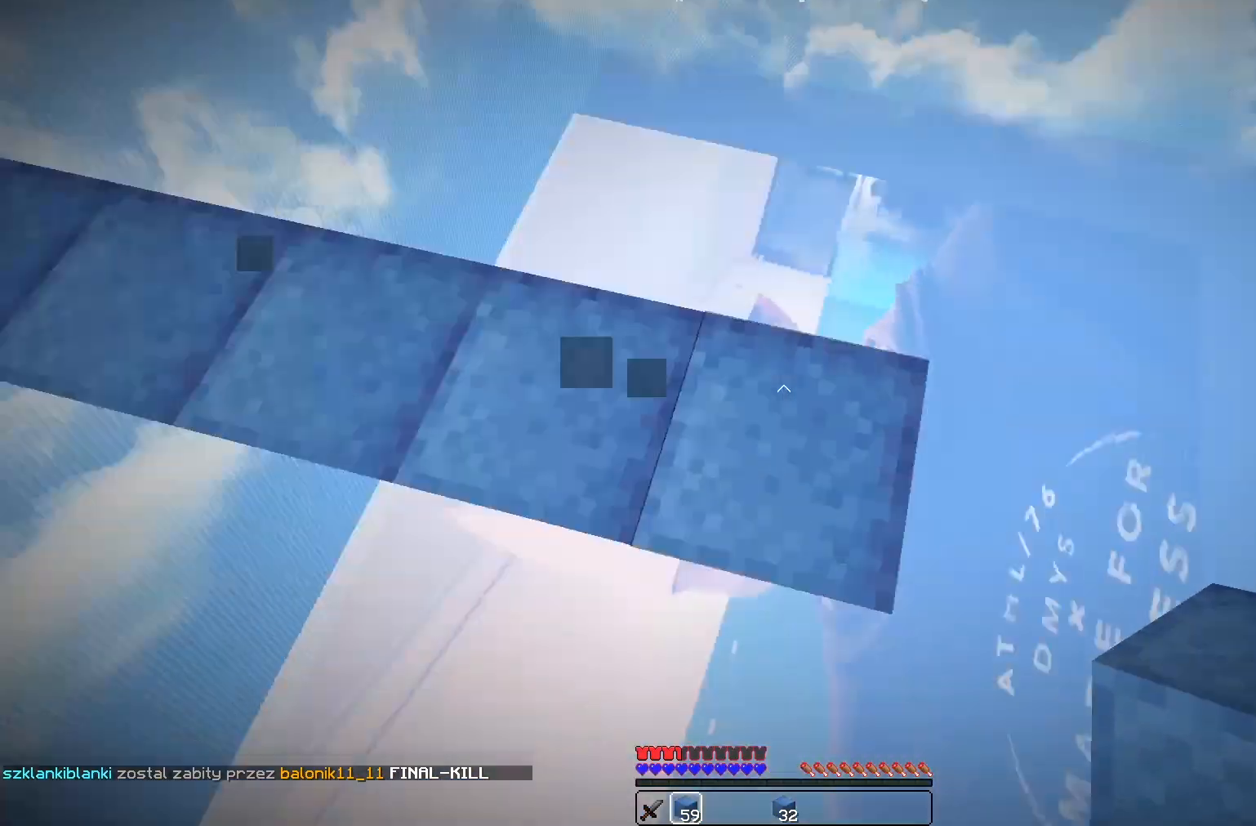
{"keys": ["d"], "mouse": [], "events": [[33, "s", "down"], [67, "a", "down"], [233, "a", "up"], [433, "s", "up"]]}
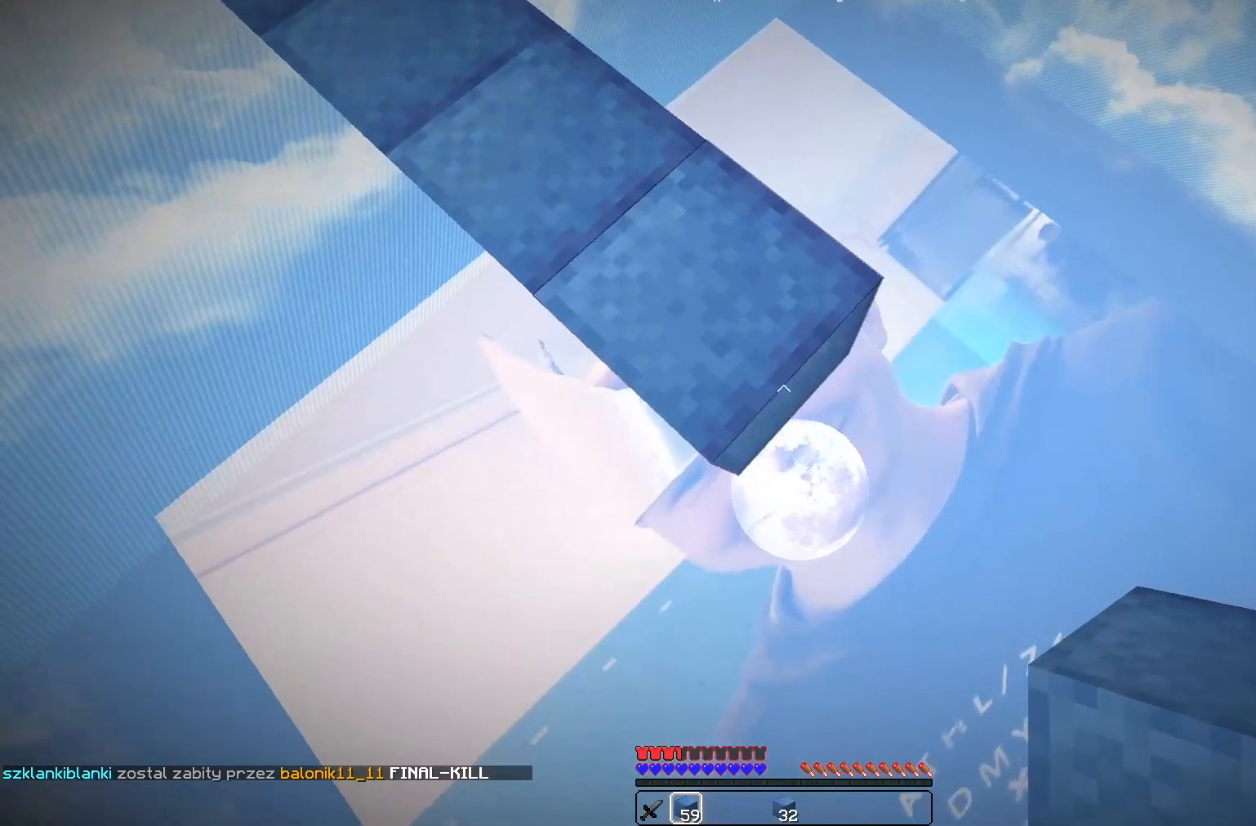
{"keys": ["d", "s"], "mouse": [], "events": [[167, "s", "down"], [200, "mouse_right", "down"], [367, "mouse_right", "up"]]}
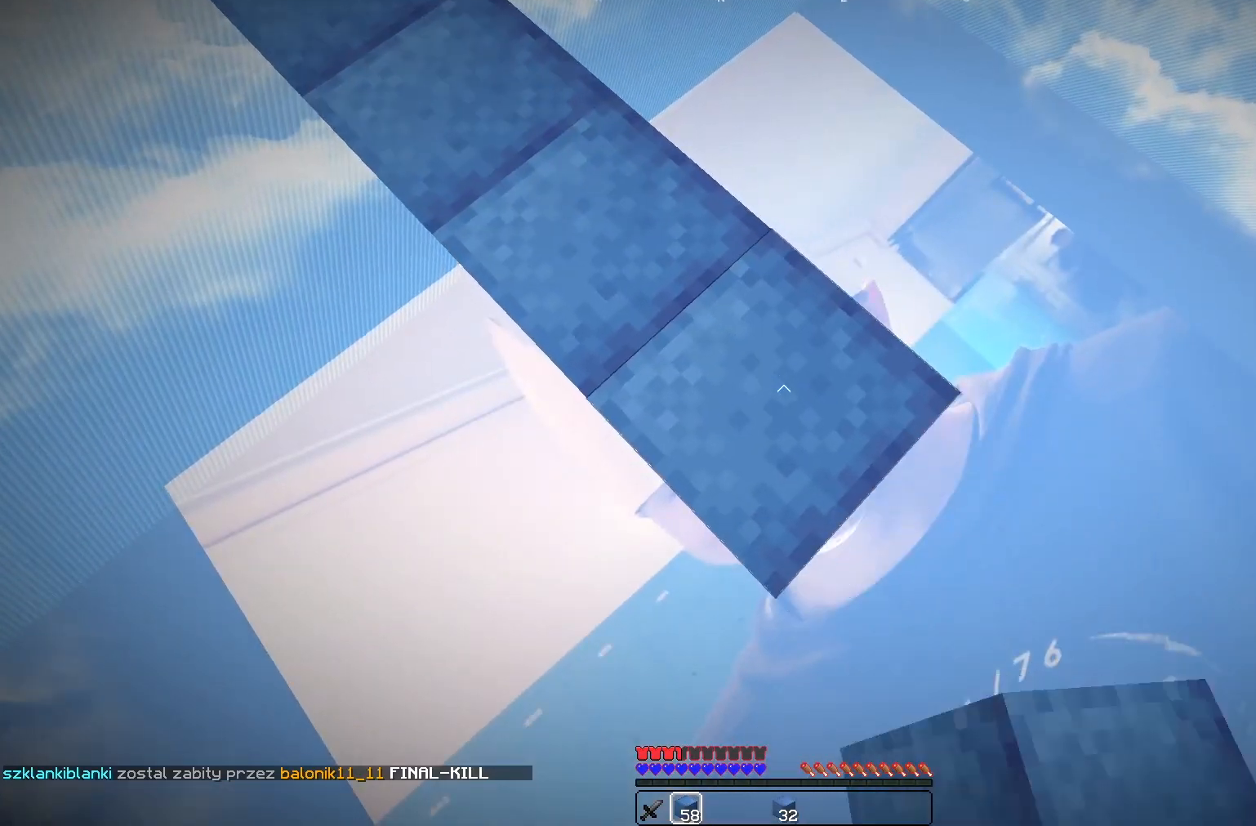
{"keys": ["d", "s"], "mouse": [], "events": [[300, "mouse_right", "down"], [467, "mouse_right", "up"]]}
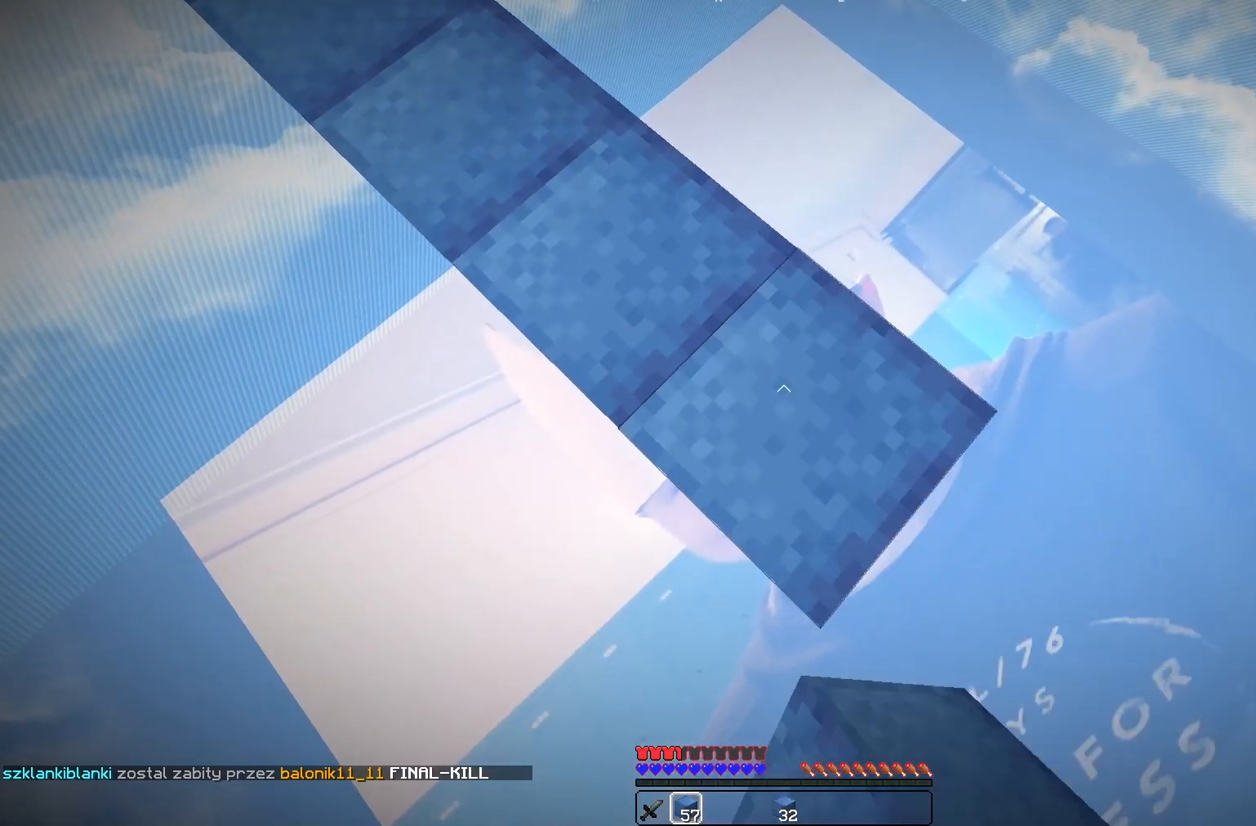
{"keys": ["d", "s"], "mouse": ["right"], "events": [[433, "mouse_right", "down"]]}
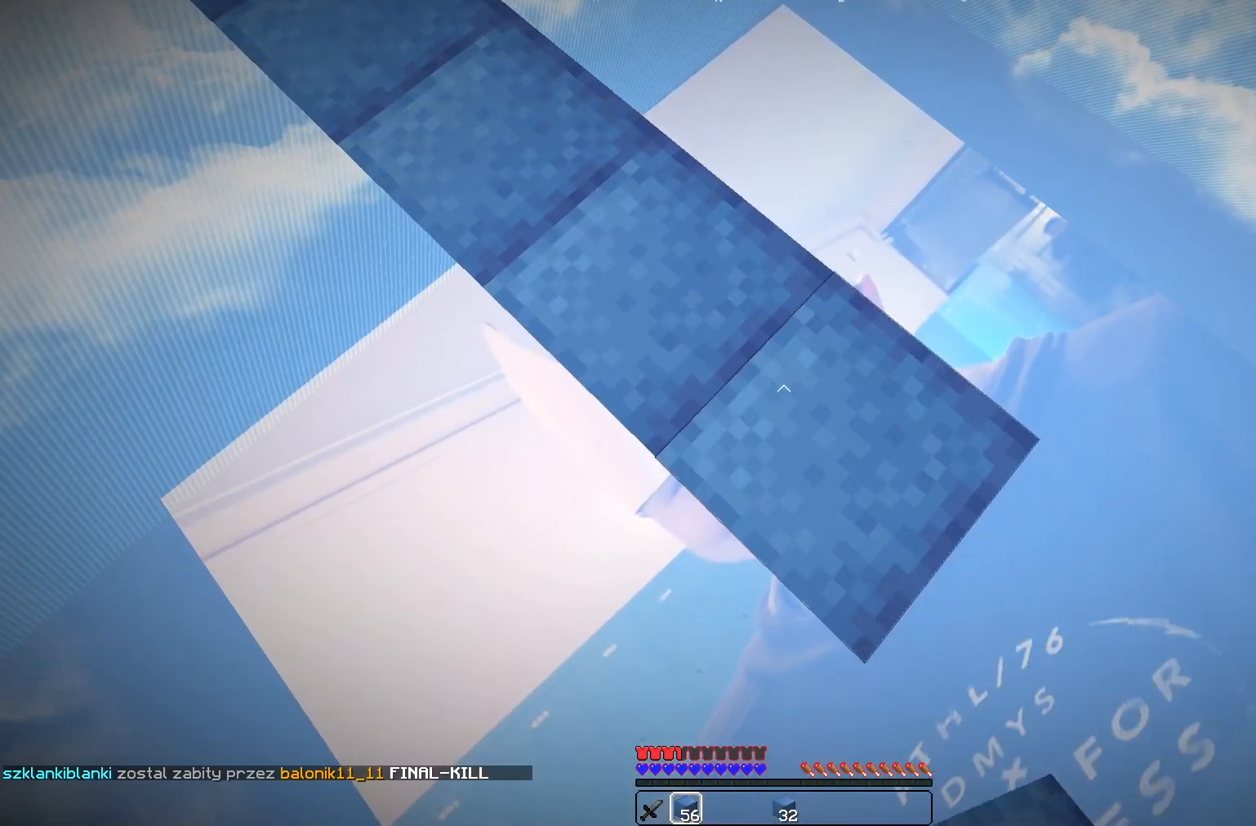
{"keys": ["d", "s"], "mouse": [], "events": [[50, "mouse_right", "up"], [300, "mouse_right", "down"], [417, "mouse_right", "up"]]}
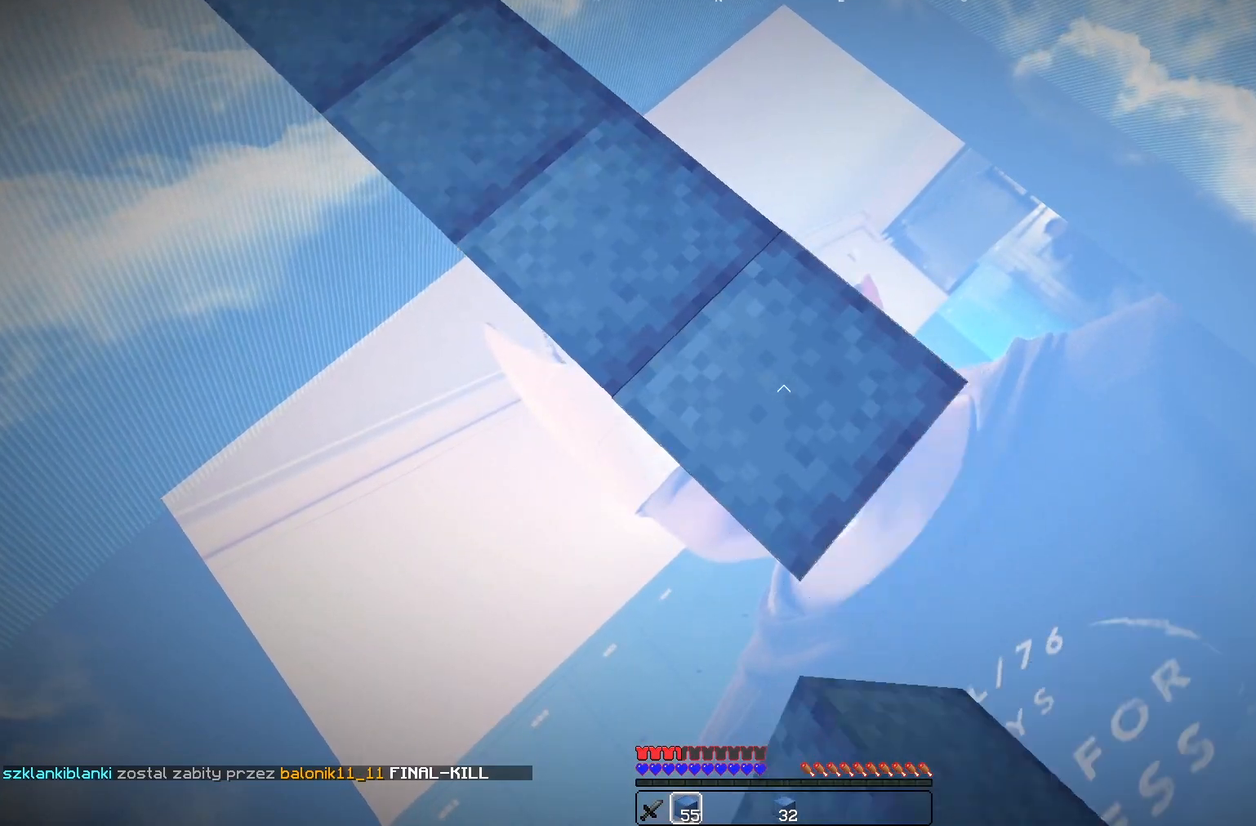
{"keys": ["d", "s"], "mouse": [], "events": [[200, "mouse_right", "down"], [333, "mouse_right", "up"]]}
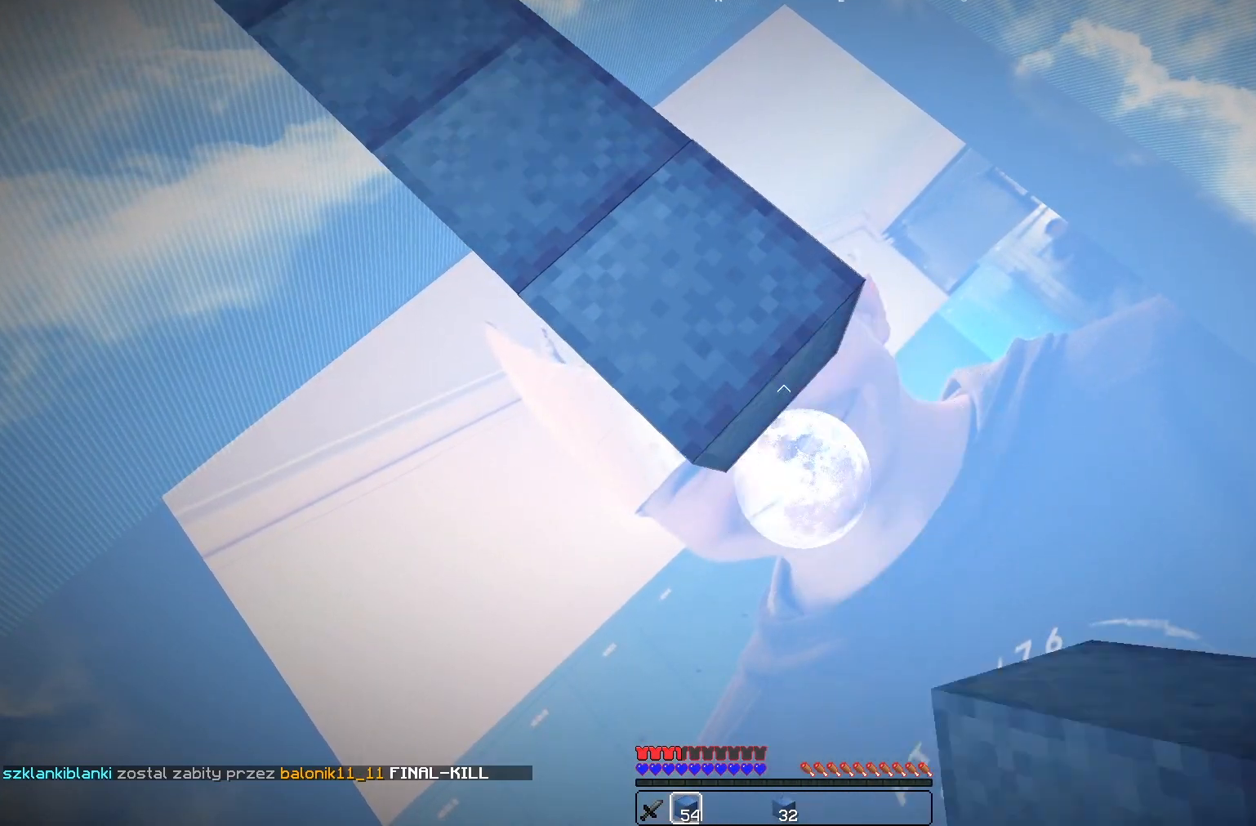
{"keys": ["d", "s"], "mouse": ["right"], "events": [[100, "mouse_right", "down"], [200, "mouse_right", "up"], [467, "mouse_right", "down"]]}
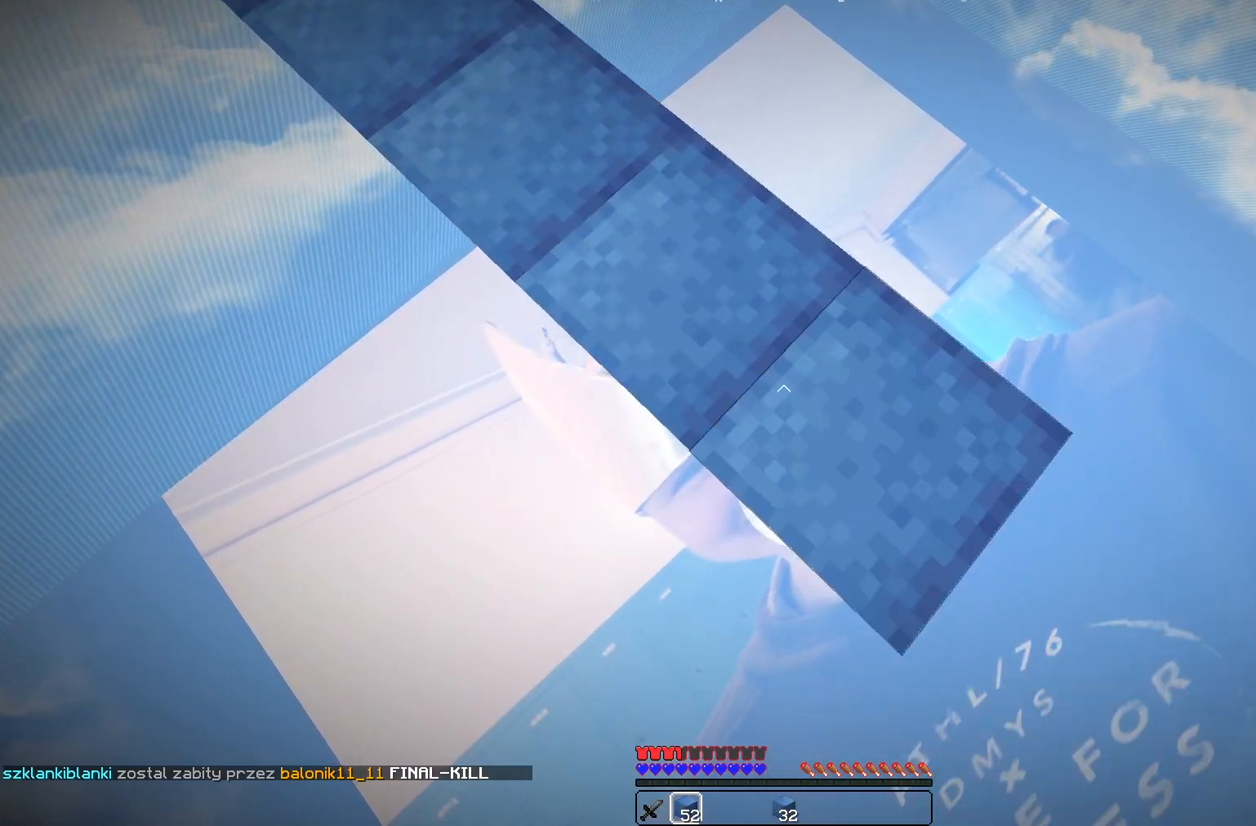
{"keys": ["d", "s"], "mouse": [], "events": [[100, "mouse_right", "up"], [333, "mouse_right", "down"], [467, "mouse_right", "up"]]}
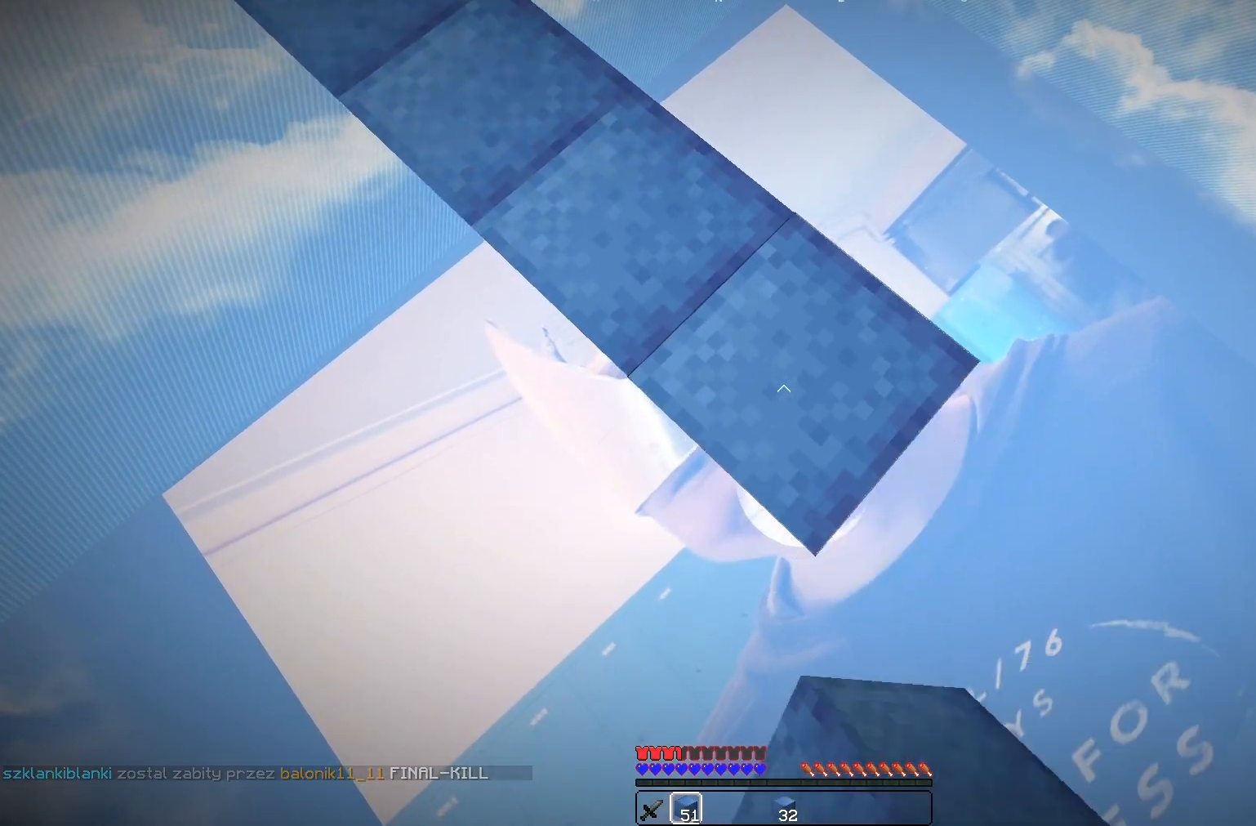
{"keys": ["d", "s"], "mouse": [], "events": [[167, "mouse_right", "down"], [317, "mouse_right", "up"]]}
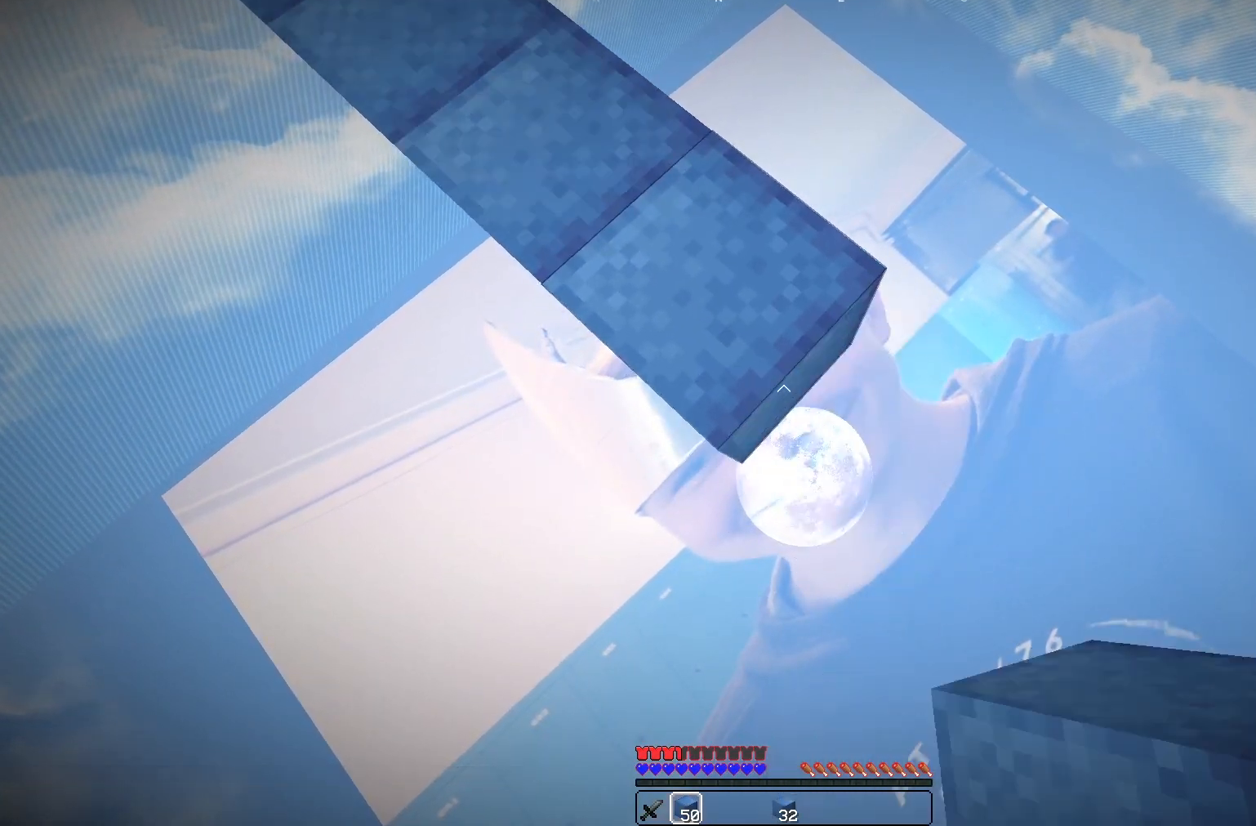
{"keys": ["d", "s"], "mouse": ["right"], "events": [[67, "mouse_right", "down"], [200, "mouse_right", "up"], [467, "mouse_right", "down"]]}
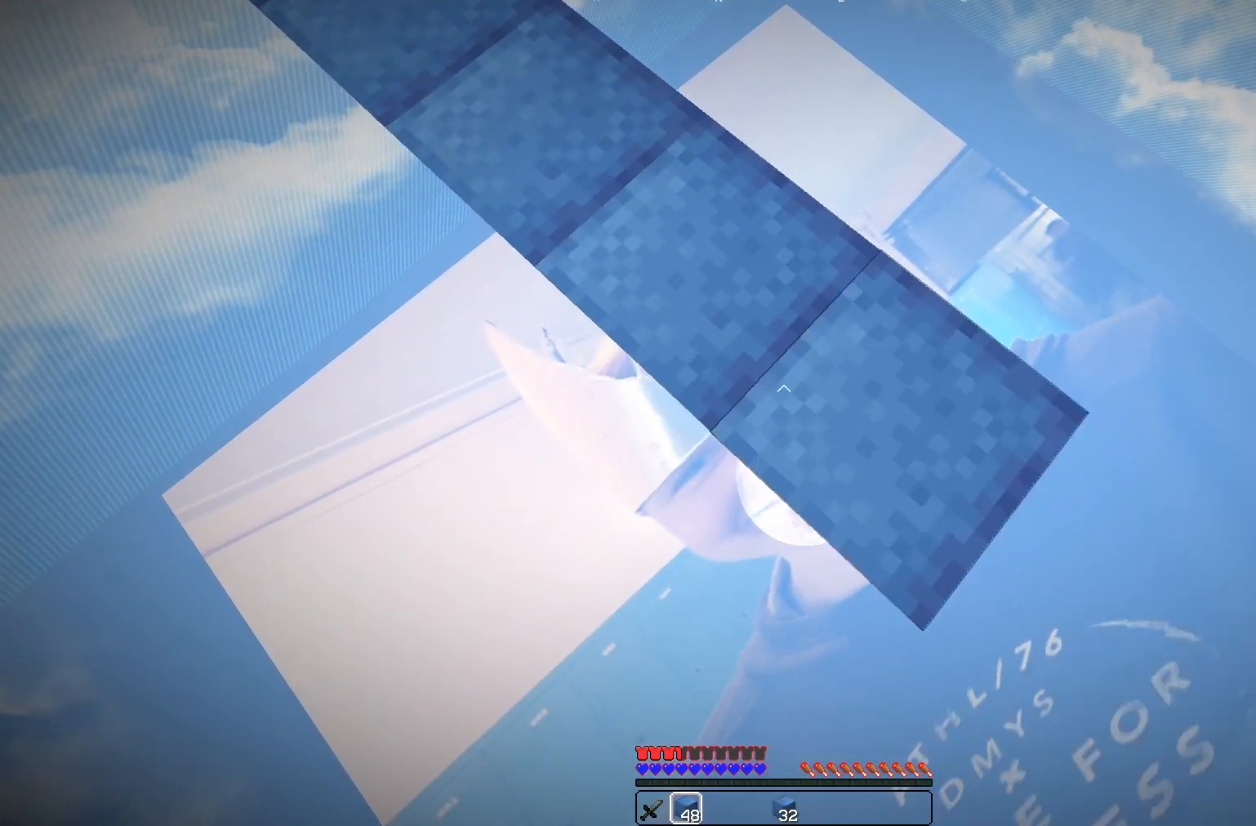
{"keys": ["d", "s"], "mouse": [], "events": [[67, "s", "up"], [133, "mouse_right", "up"], [133, "w", "down"], [200, "d", "up"], [333, "d", "down"], [433, "w", "up"], [467, "w", "down"], [500, "s", "down"], [500, "w", "up"]]}
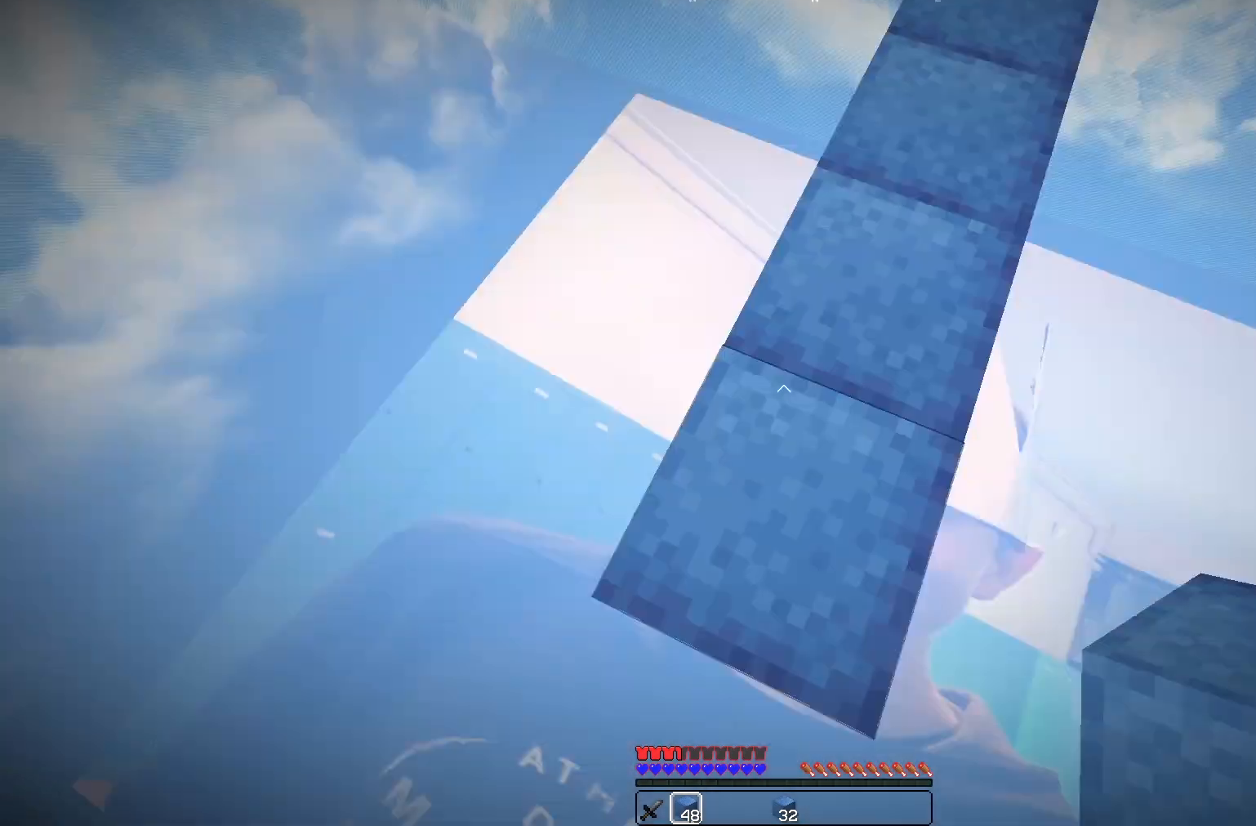
{"keys": ["d", "s"], "mouse": [], "events": []}
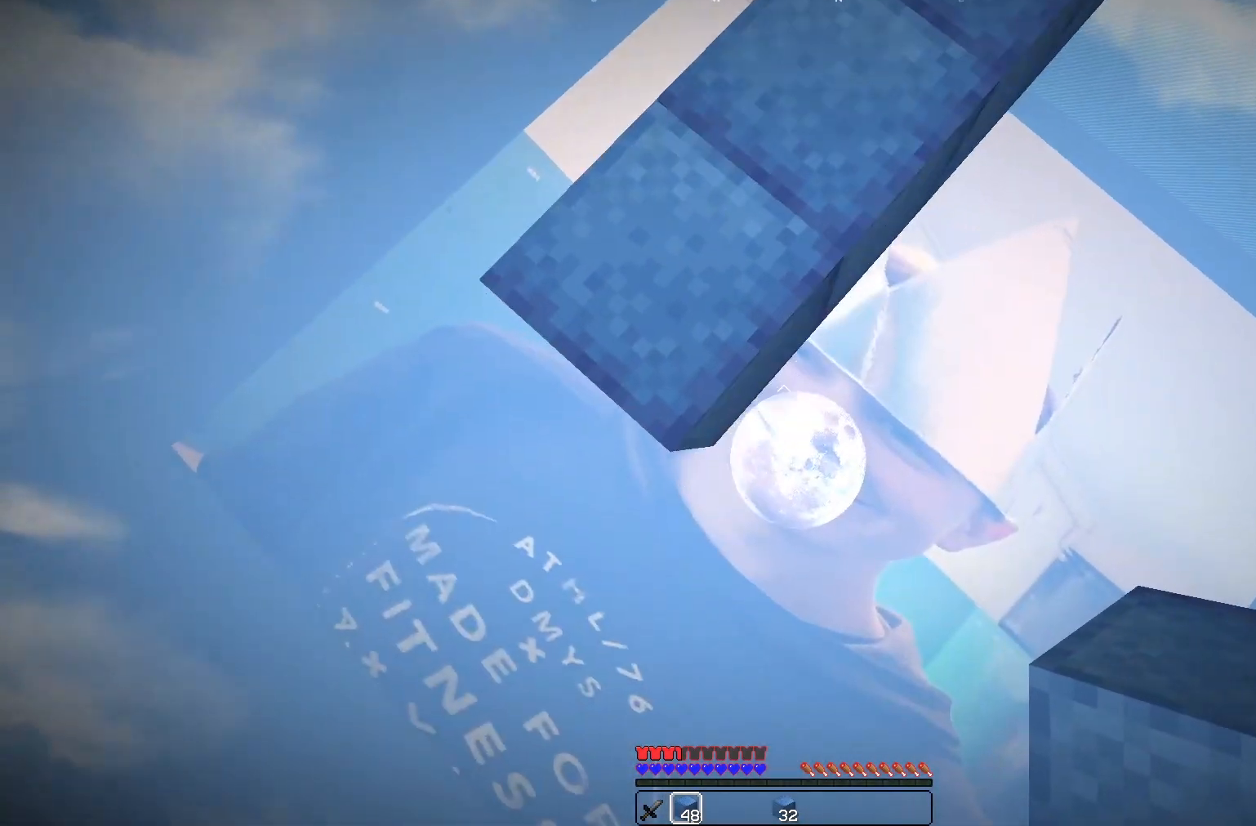
{"keys": ["d", "s"], "mouse": [], "events": [[300, "mouse_right", "down"], [467, "mouse_right", "up"]]}
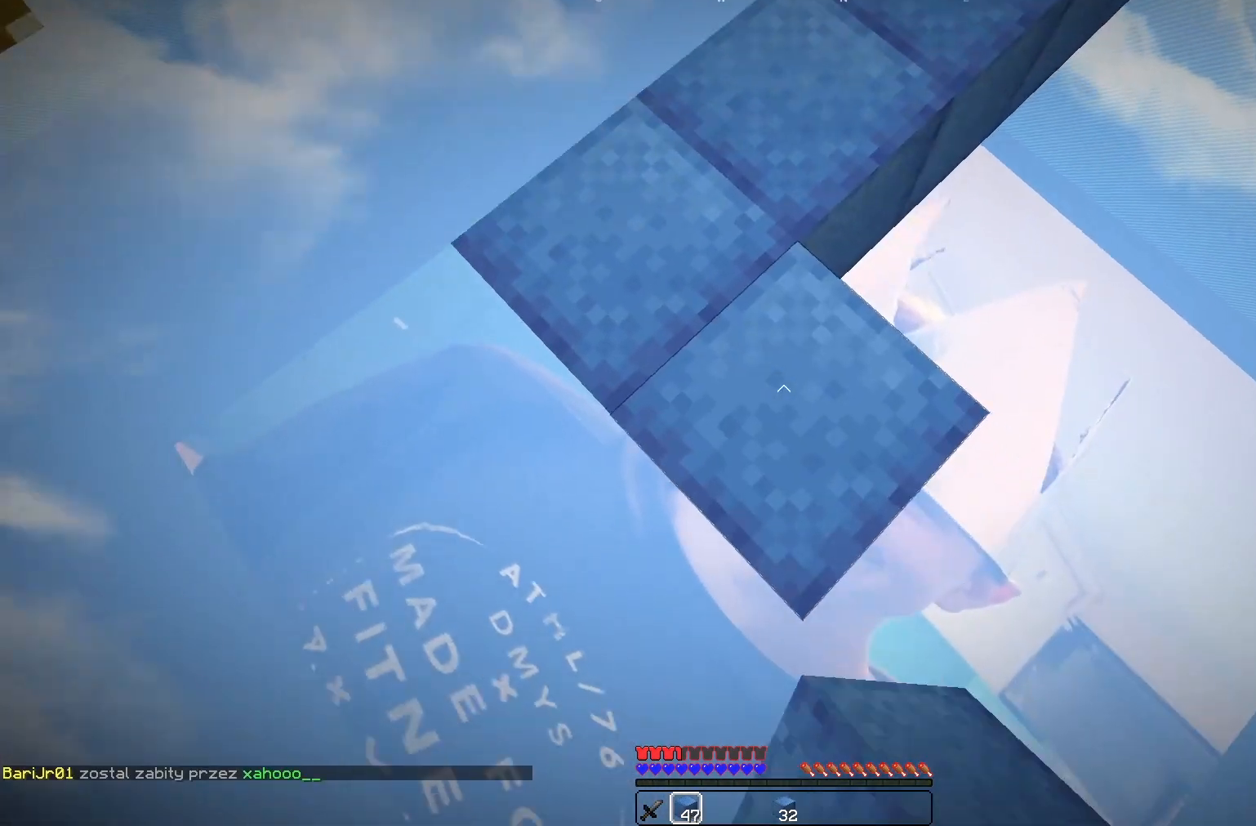
{"keys": ["d", "s"], "mouse": ["right"], "events": [[433, "mouse_right", "down"]]}
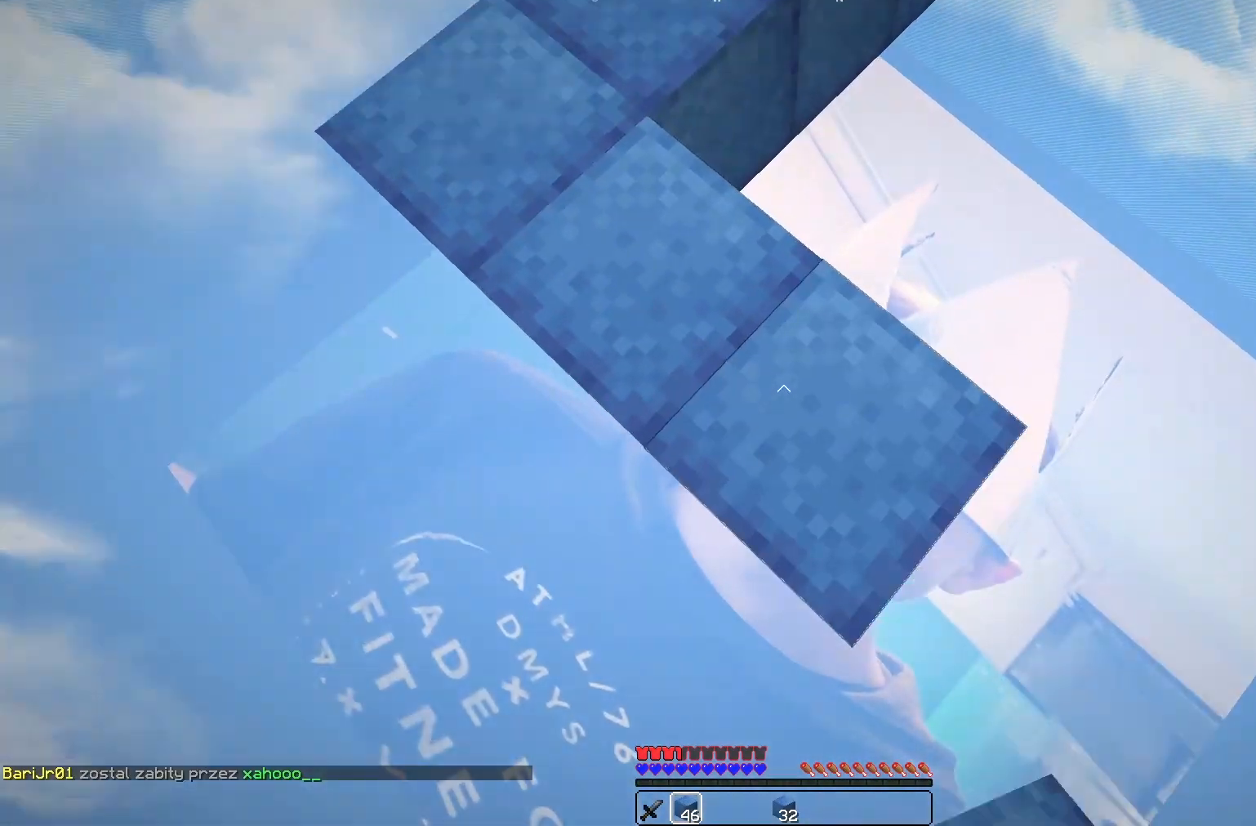
{"keys": ["w"], "mouse": [], "events": [[50, "mouse_right", "up"], [333, "mouse_right", "down"], [367, "d", "up"], [367, "mouse_right", "up"], [367, "s", "up"], [367, "w", "down"]]}
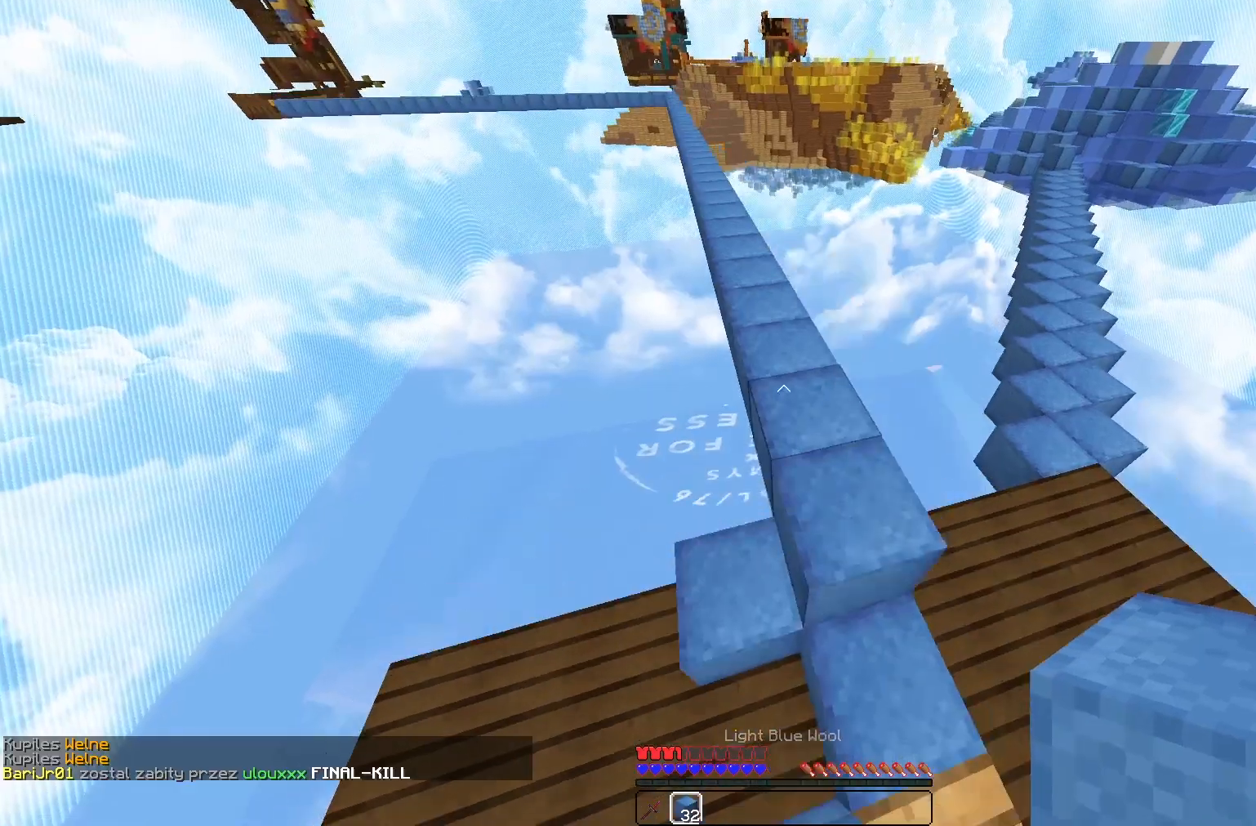
{"keys": ["w"], "mouse": [], "events": []}
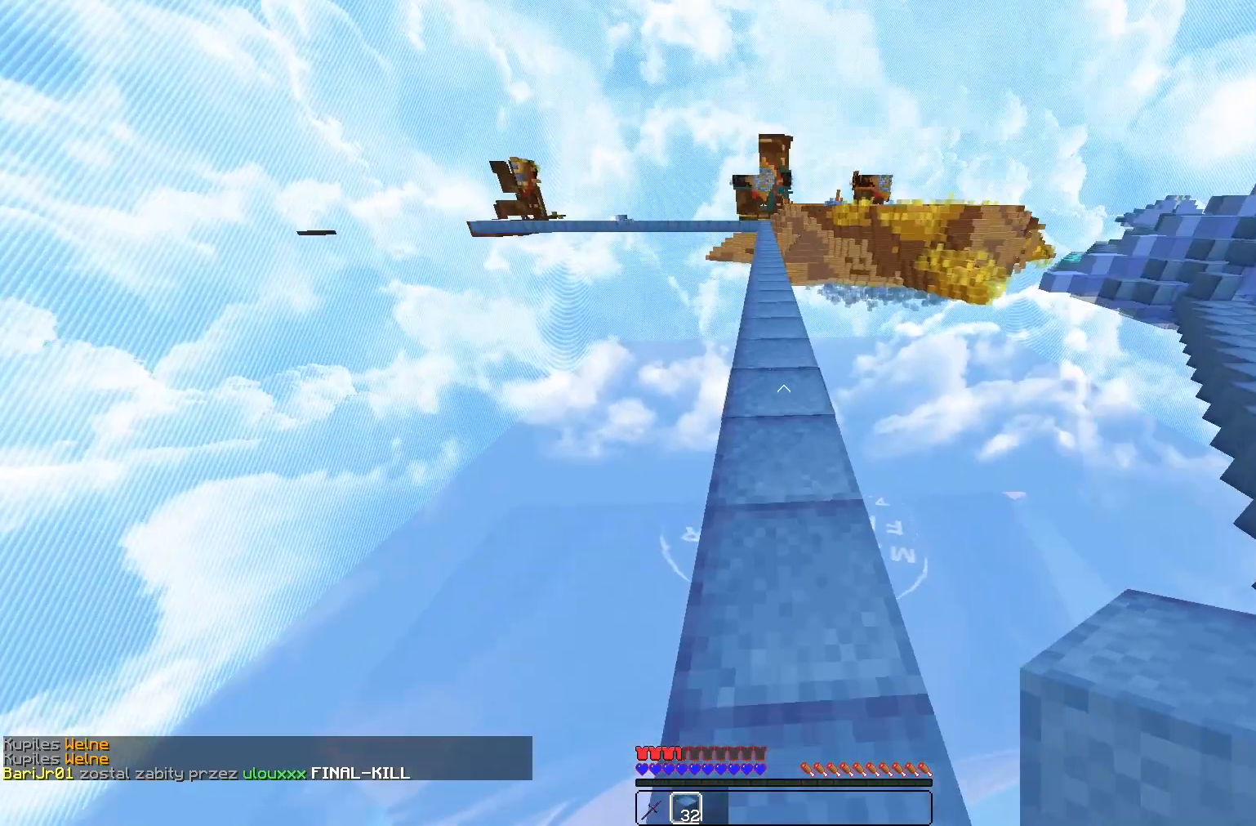
{"keys": ["w"], "mouse": [], "events": []}
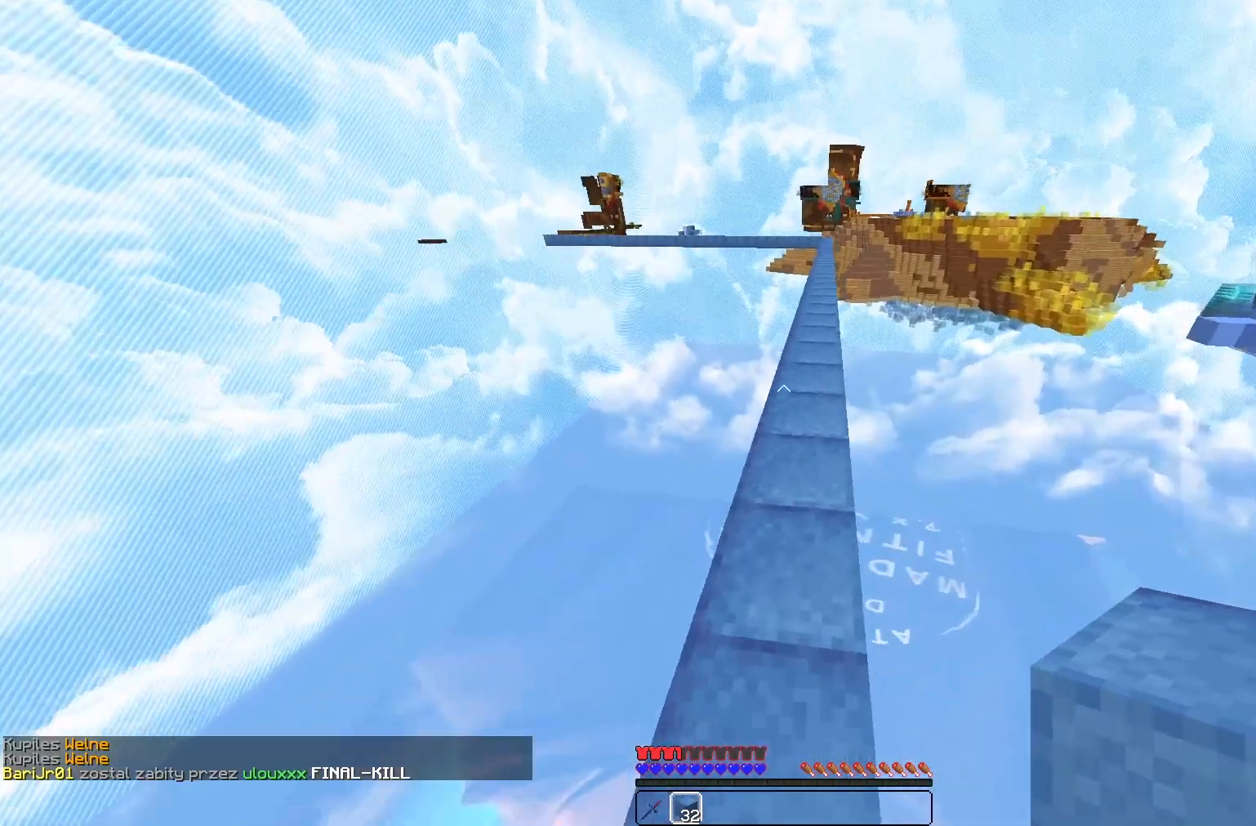
{"keys": ["w"], "mouse": [], "events": []}
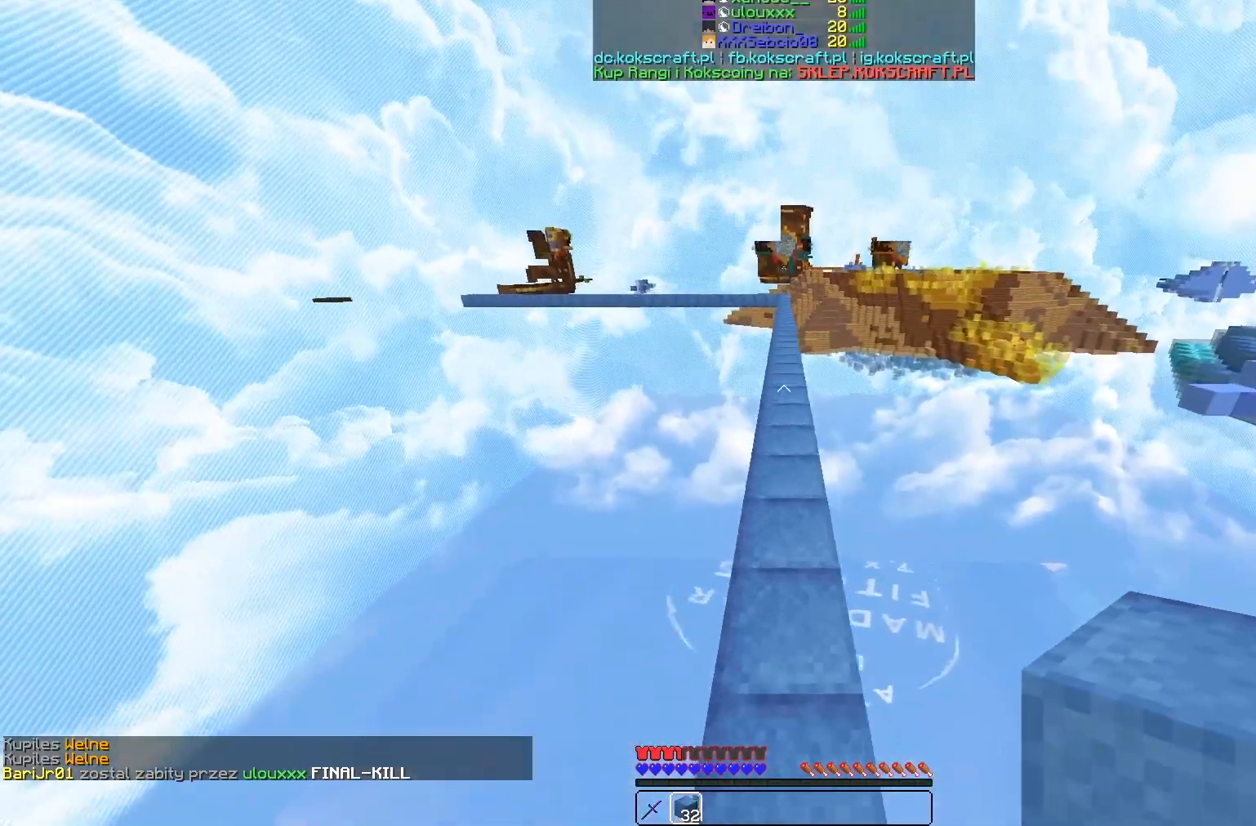
{"keys": ["w"], "mouse": [], "events": []}
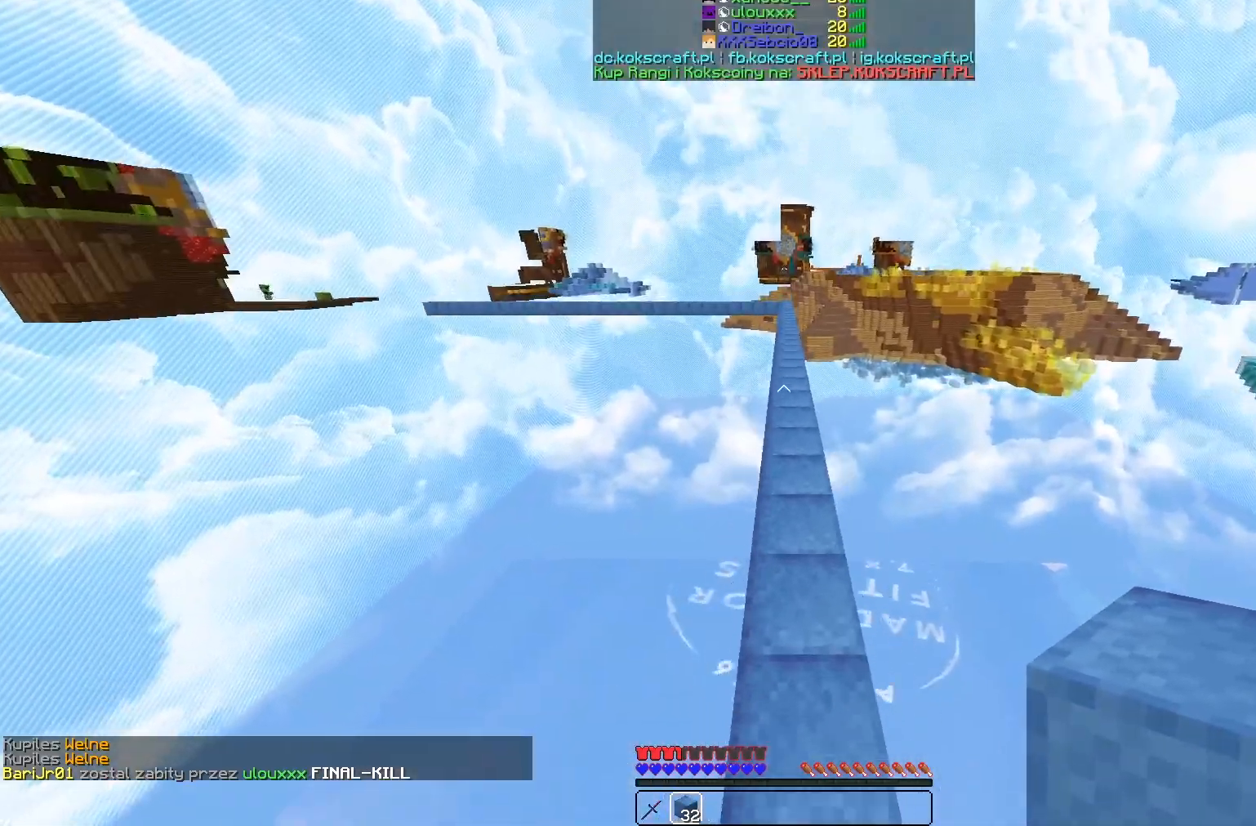
{"keys": ["w"], "mouse": [], "events": [[300, "d", "down"], [433, "d", "up"]]}
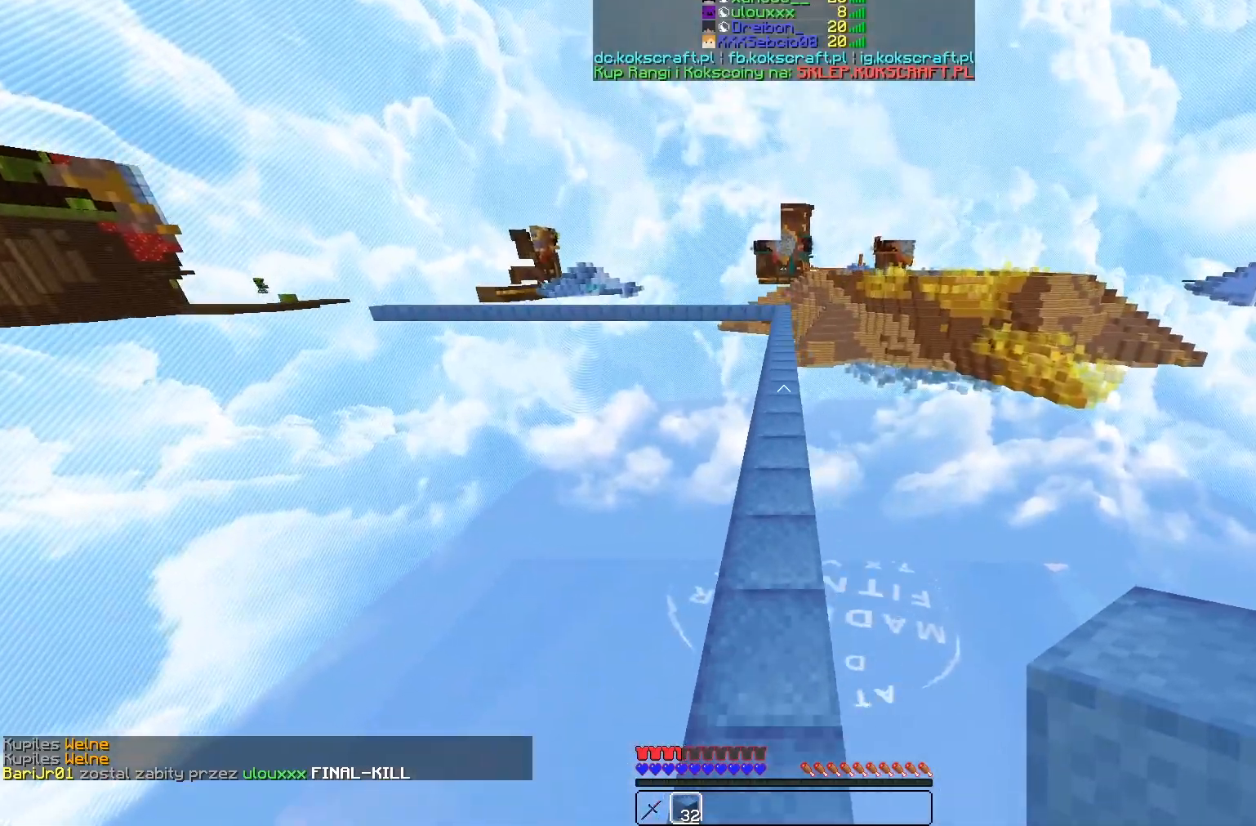
{"keys": ["a", "w"], "mouse": [], "events": [[400, "a", "down"]]}
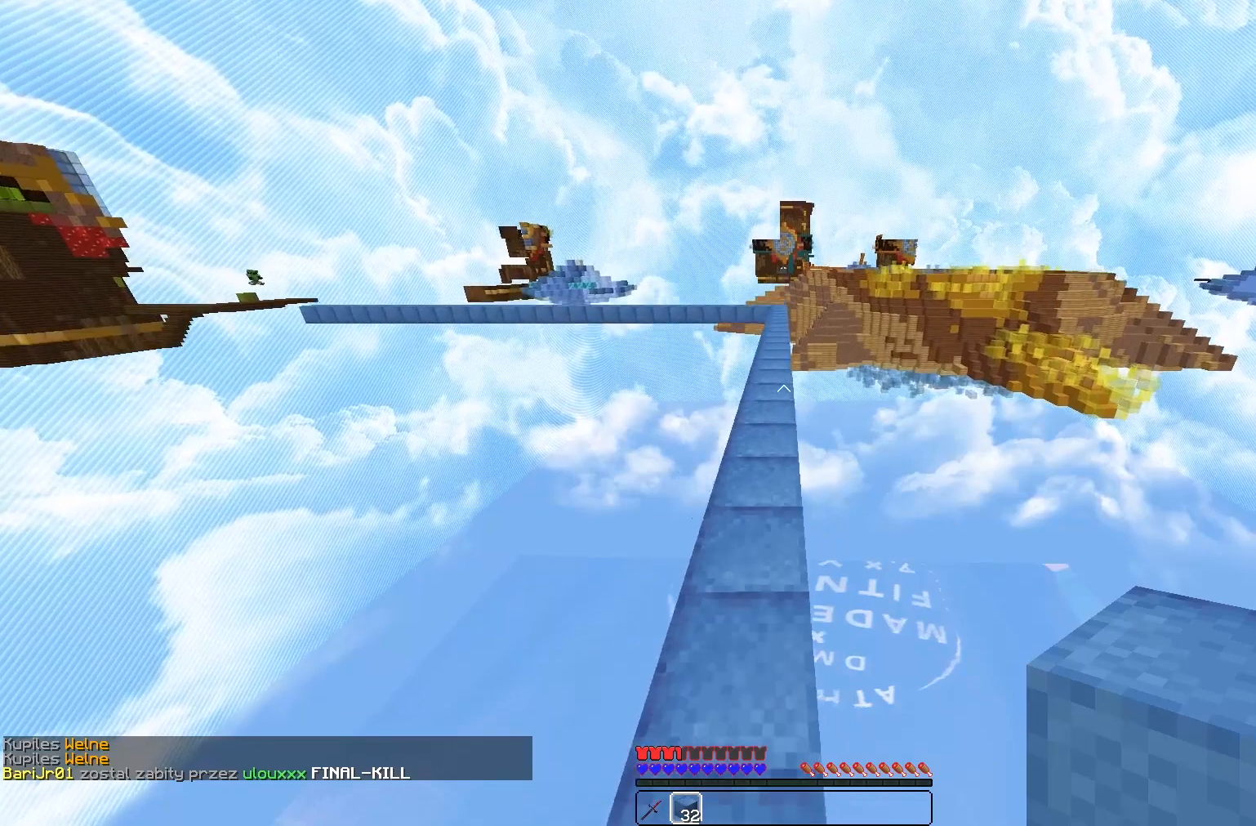
{"keys": ["w"], "mouse": [], "events": [[133, "a", "up"]]}